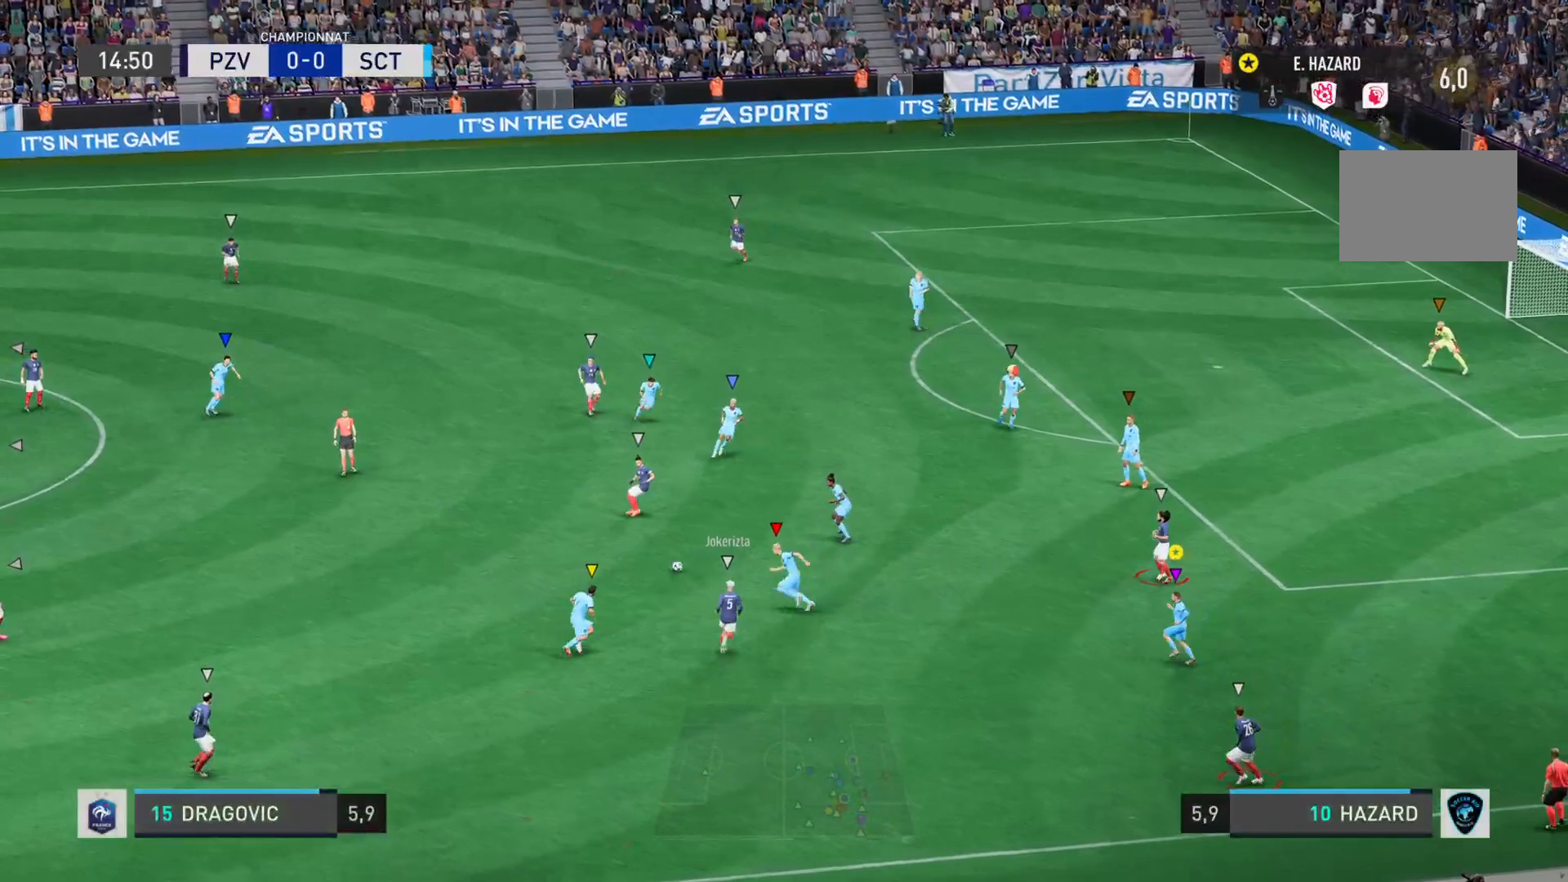
Gameplay with a controller (PlayStation layout); each line is a JSON object with the inputs held at the frame after it. "events" lists button and stick changes between this image and that frame as [ms after this image, input, new state], when the widget could be followed in between. Not read: L3 R3.
{"buttons": ["L2", "R1"], "left_stick": "up", "right_stick": "up-right", "events": [[201, "left_stick", "up"]]}
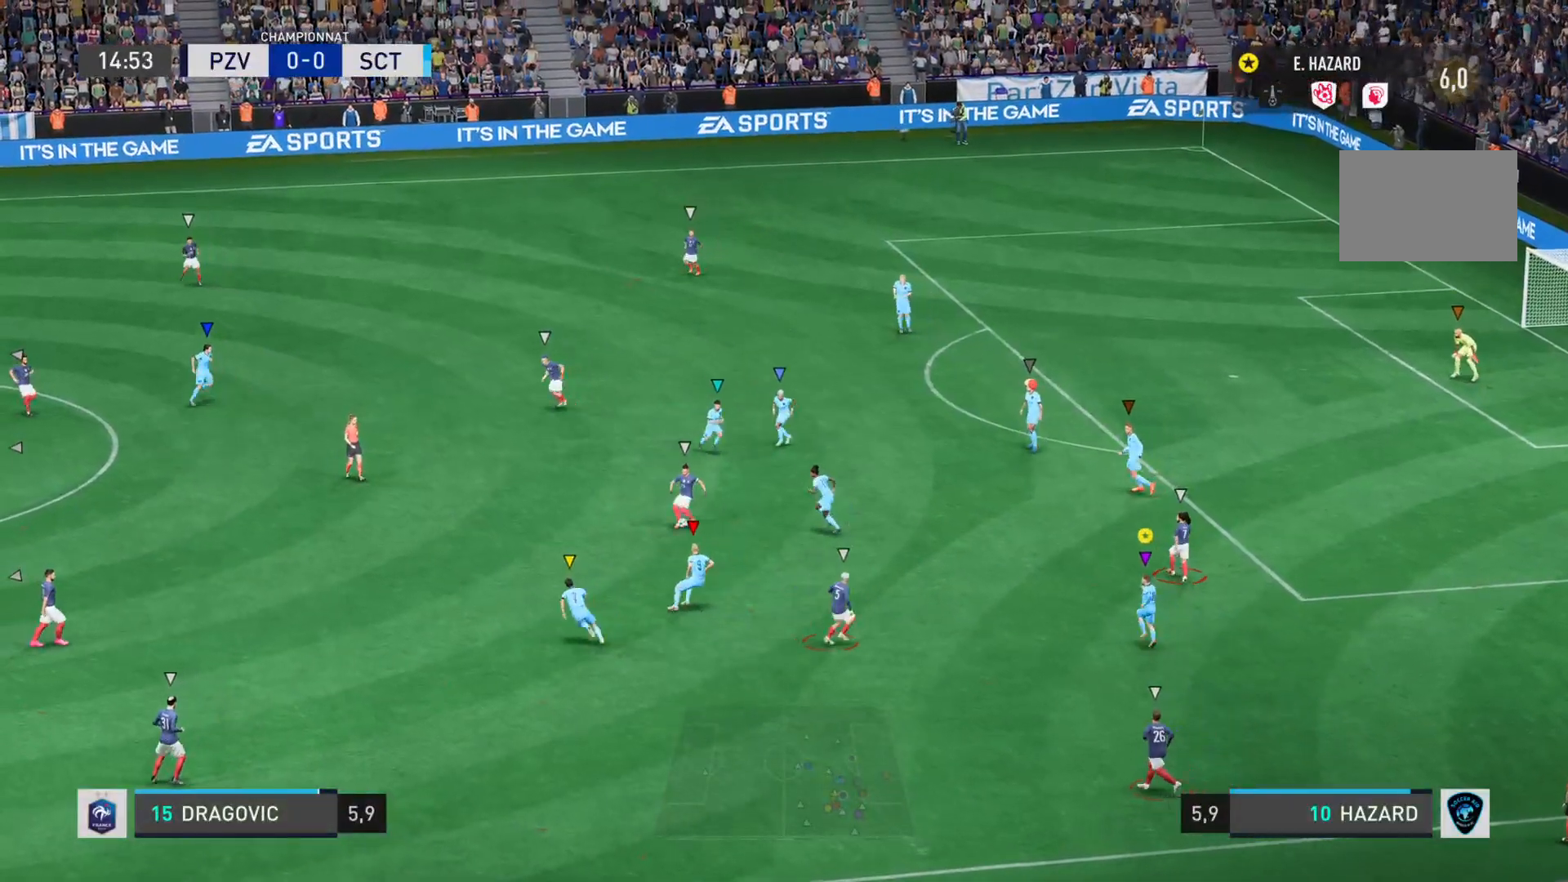
{"buttons": ["L2"], "left_stick": "up", "right_stick": "up-right", "events": [[450, "R1", "up"]]}
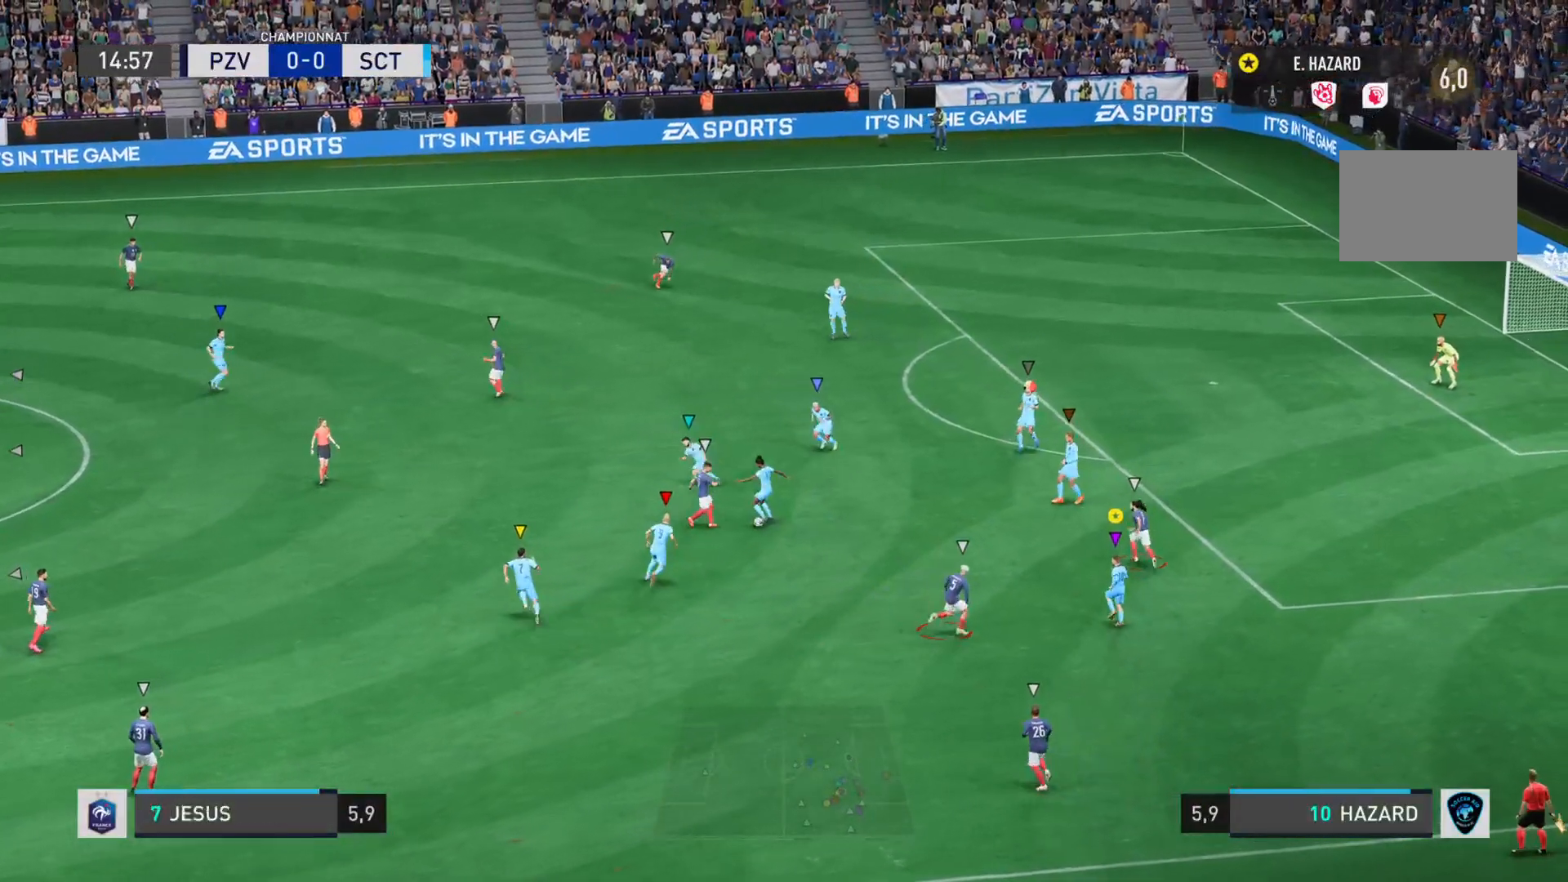
{"buttons": ["L2", "R1"], "left_stick": "up", "right_stick": "up-right"}
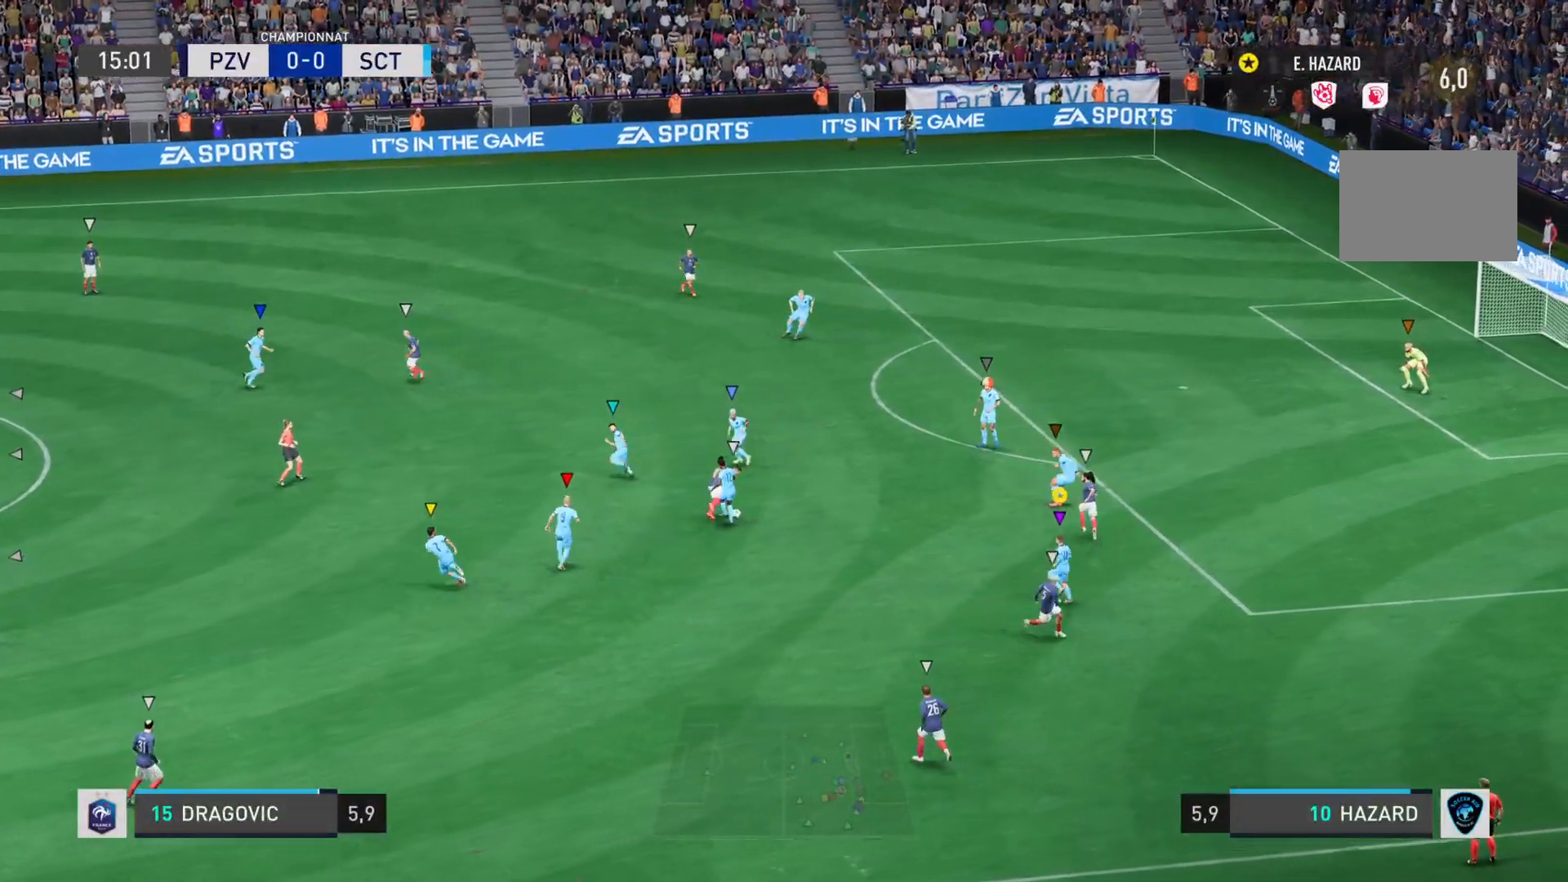
{"buttons": ["L2"], "left_stick": "down-left", "right_stick": "center", "events": [[83, "left_stick", "up-left"], [167, "right_stick", "center"], [183, "R1", "up"], [183, "left_stick", "left"], [284, "left_stick", "down-left"]]}
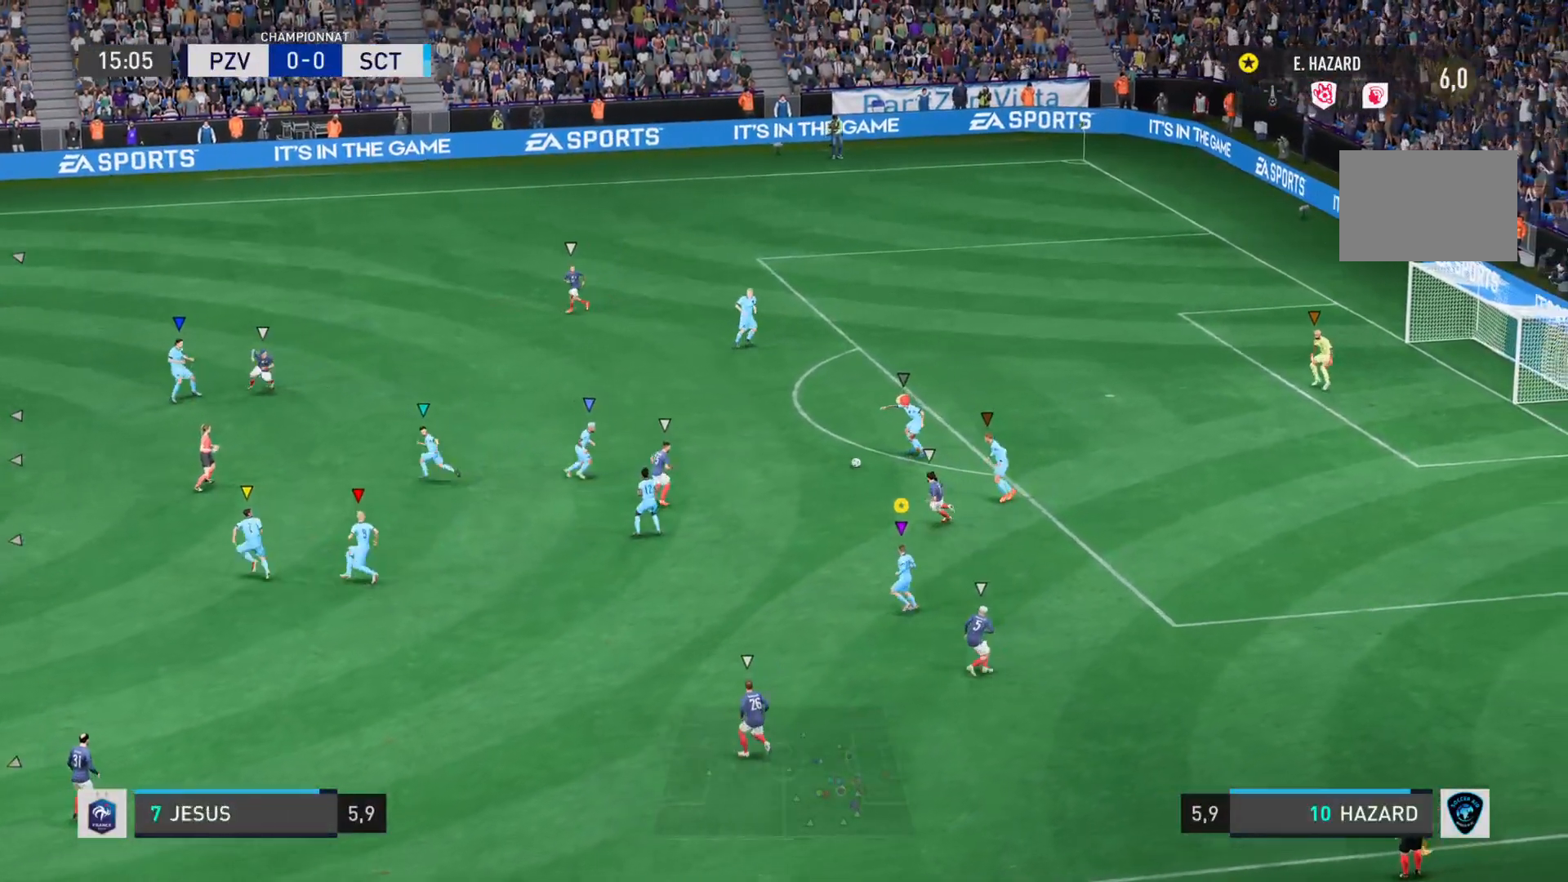
{"buttons": ["L2"], "left_stick": "down-left", "right_stick": "center"}
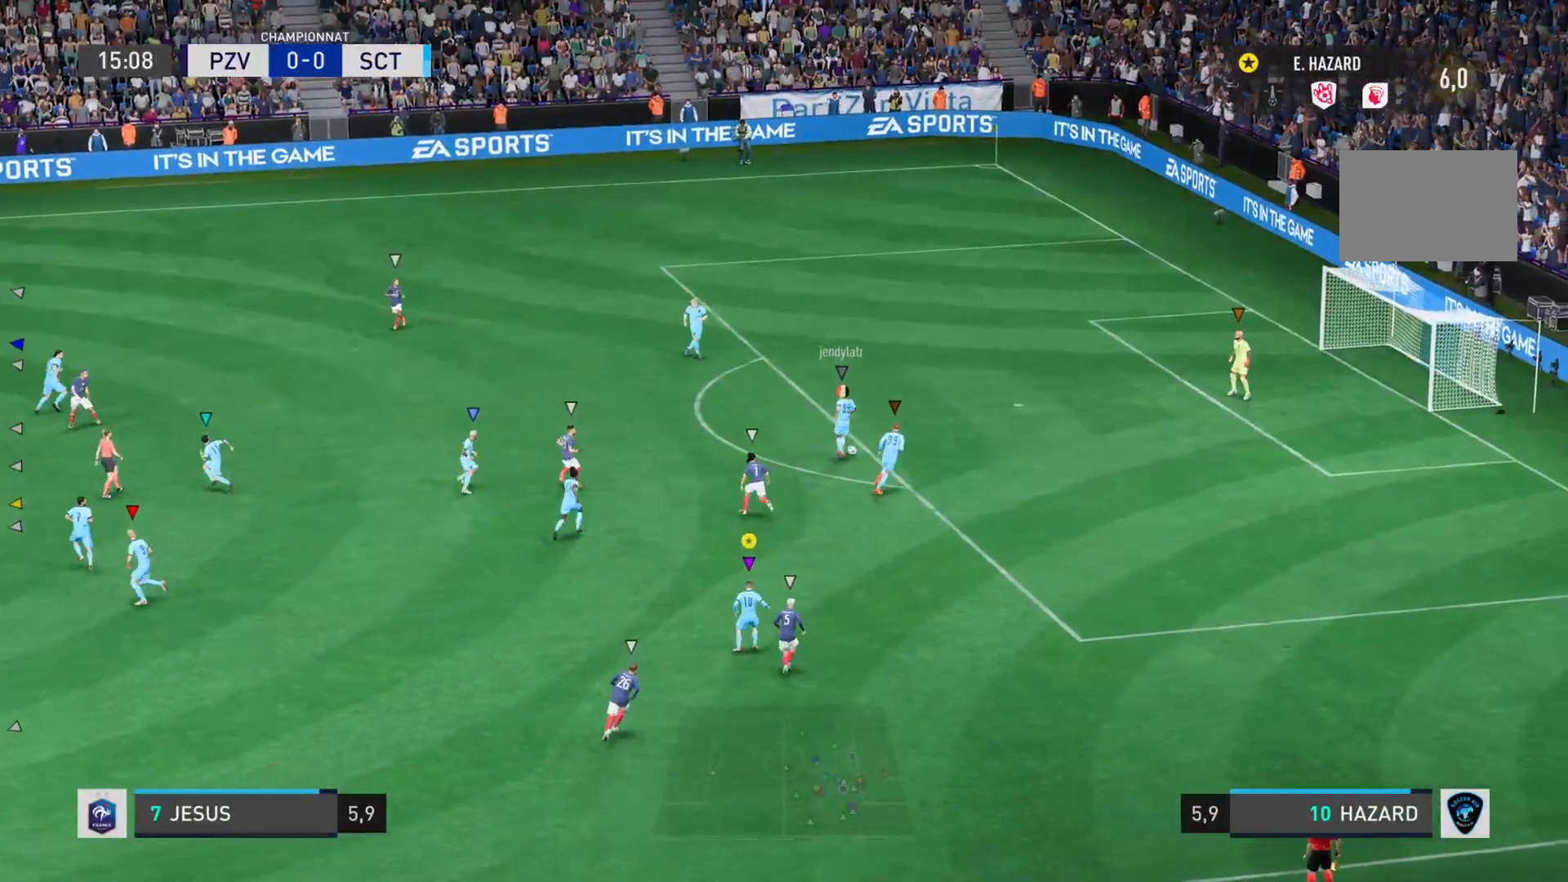
{"buttons": ["L1"], "left_stick": "down-left", "right_stick": "center"}
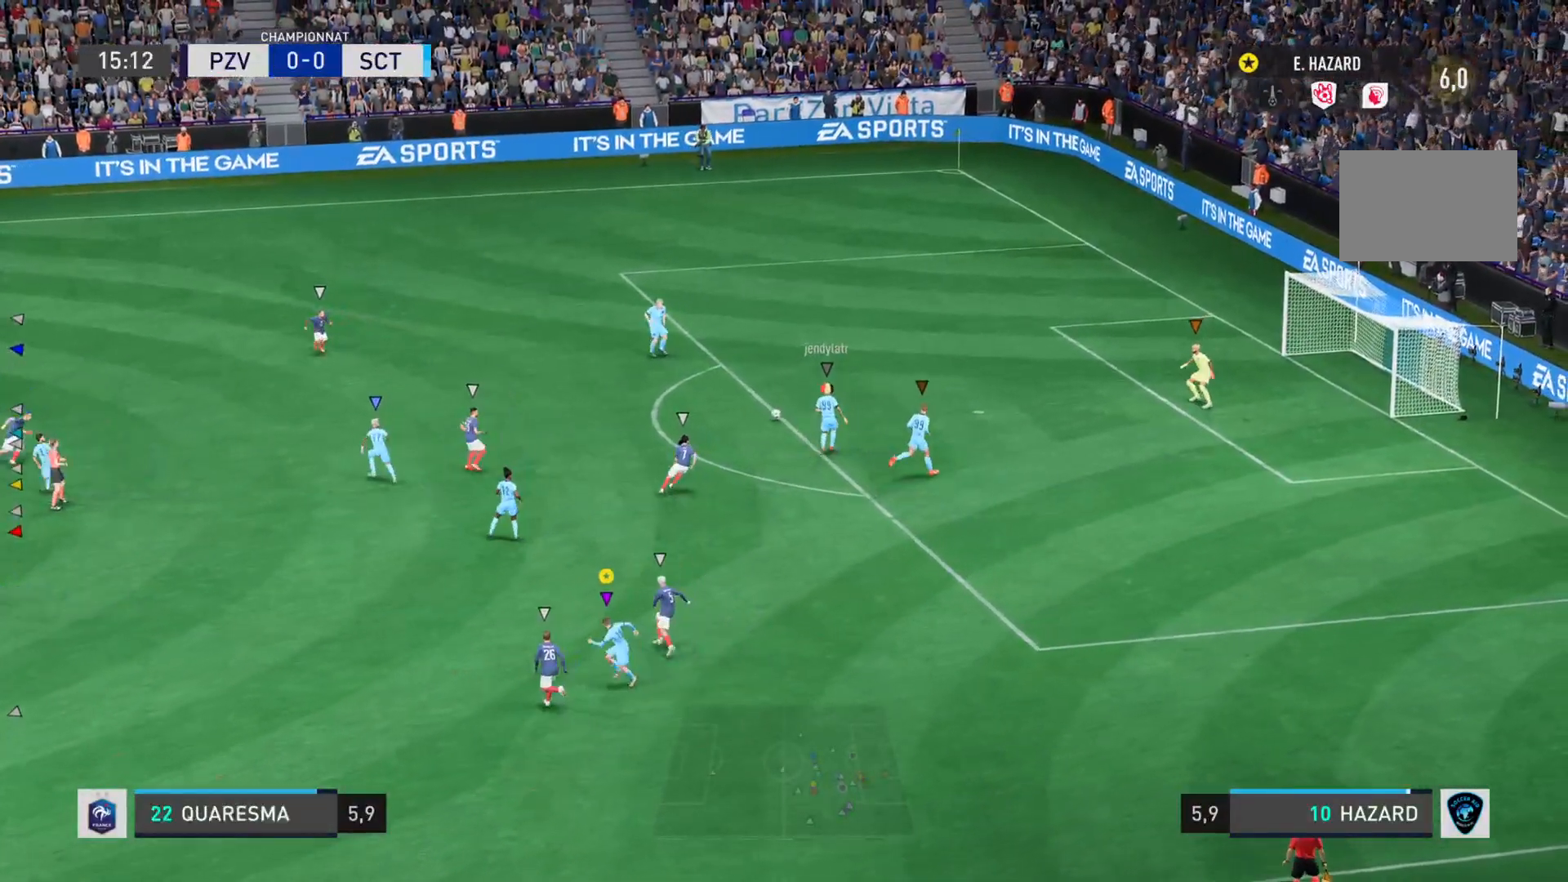
{"buttons": ["L1"], "left_stick": "down", "right_stick": "center", "events": [[150, "left_stick", "down"], [233, "L1", "up"], [367, "L1", "down"]]}
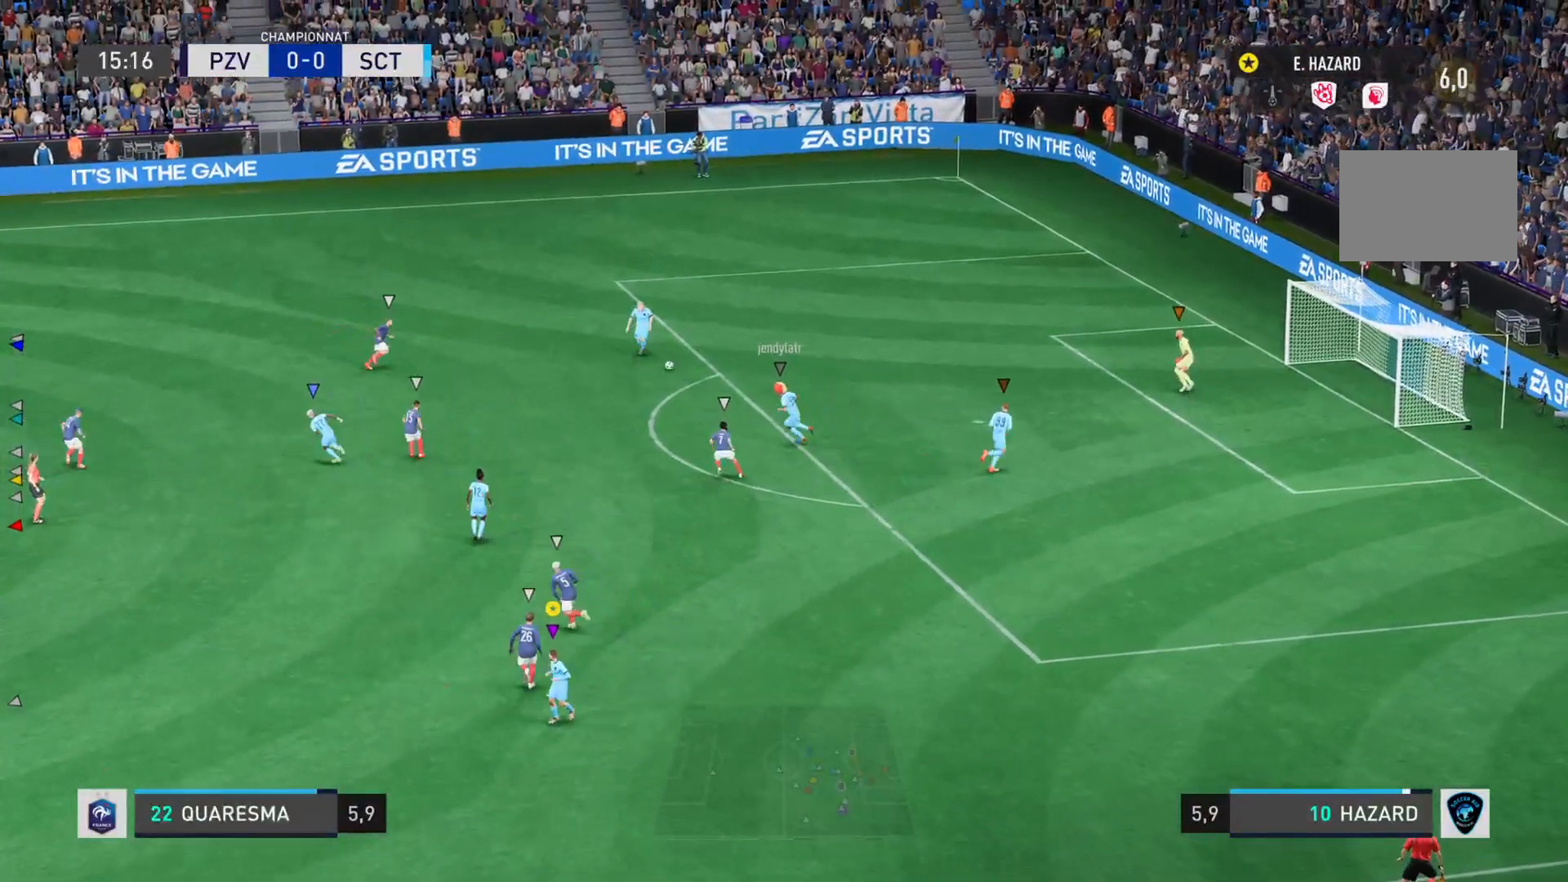
{"buttons": ["L1"], "left_stick": "center", "right_stick": "center", "events": [[17, "left_stick", "center"]]}
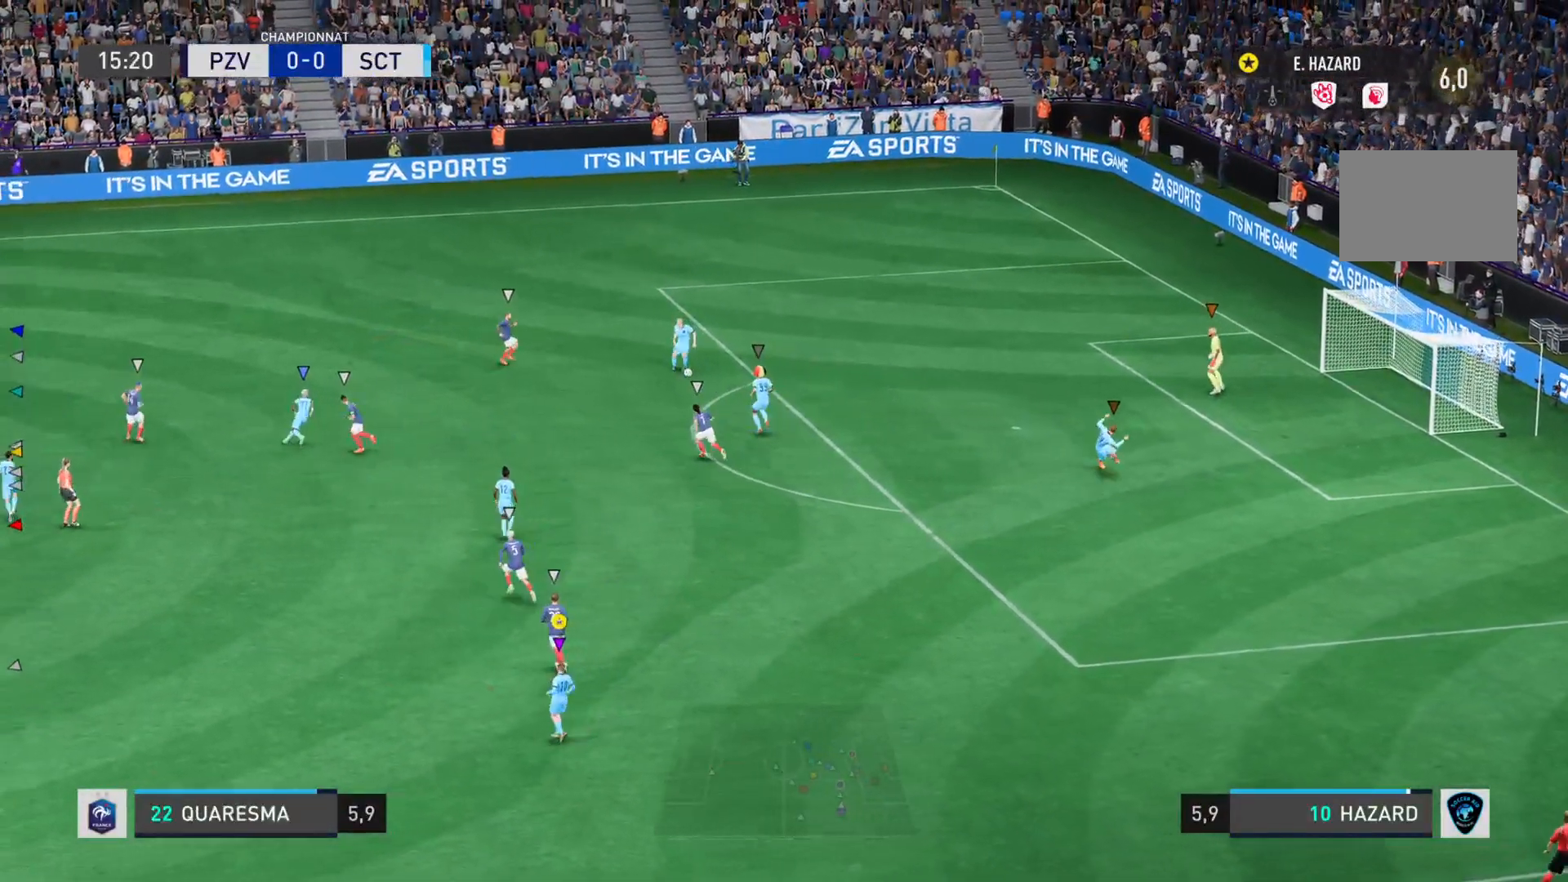
{"buttons": ["L1"], "left_stick": "down-left", "right_stick": "center", "events": [[117, "left_stick", "left"], [467, "left_stick", "down-left"]]}
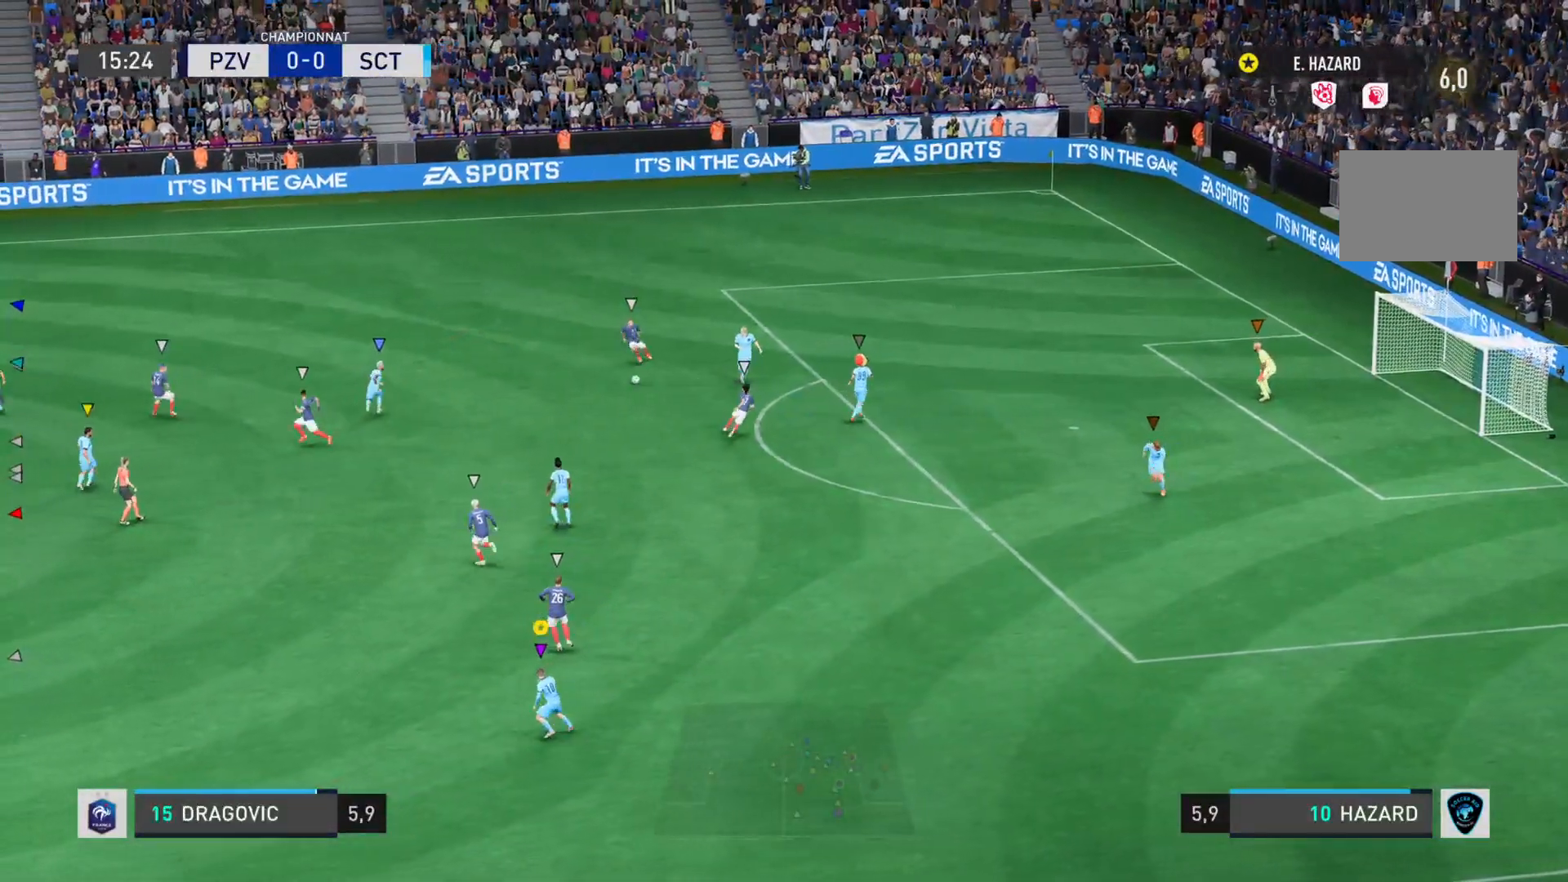
{"buttons": ["L1"], "left_stick": "down-left", "right_stick": "center", "events": []}
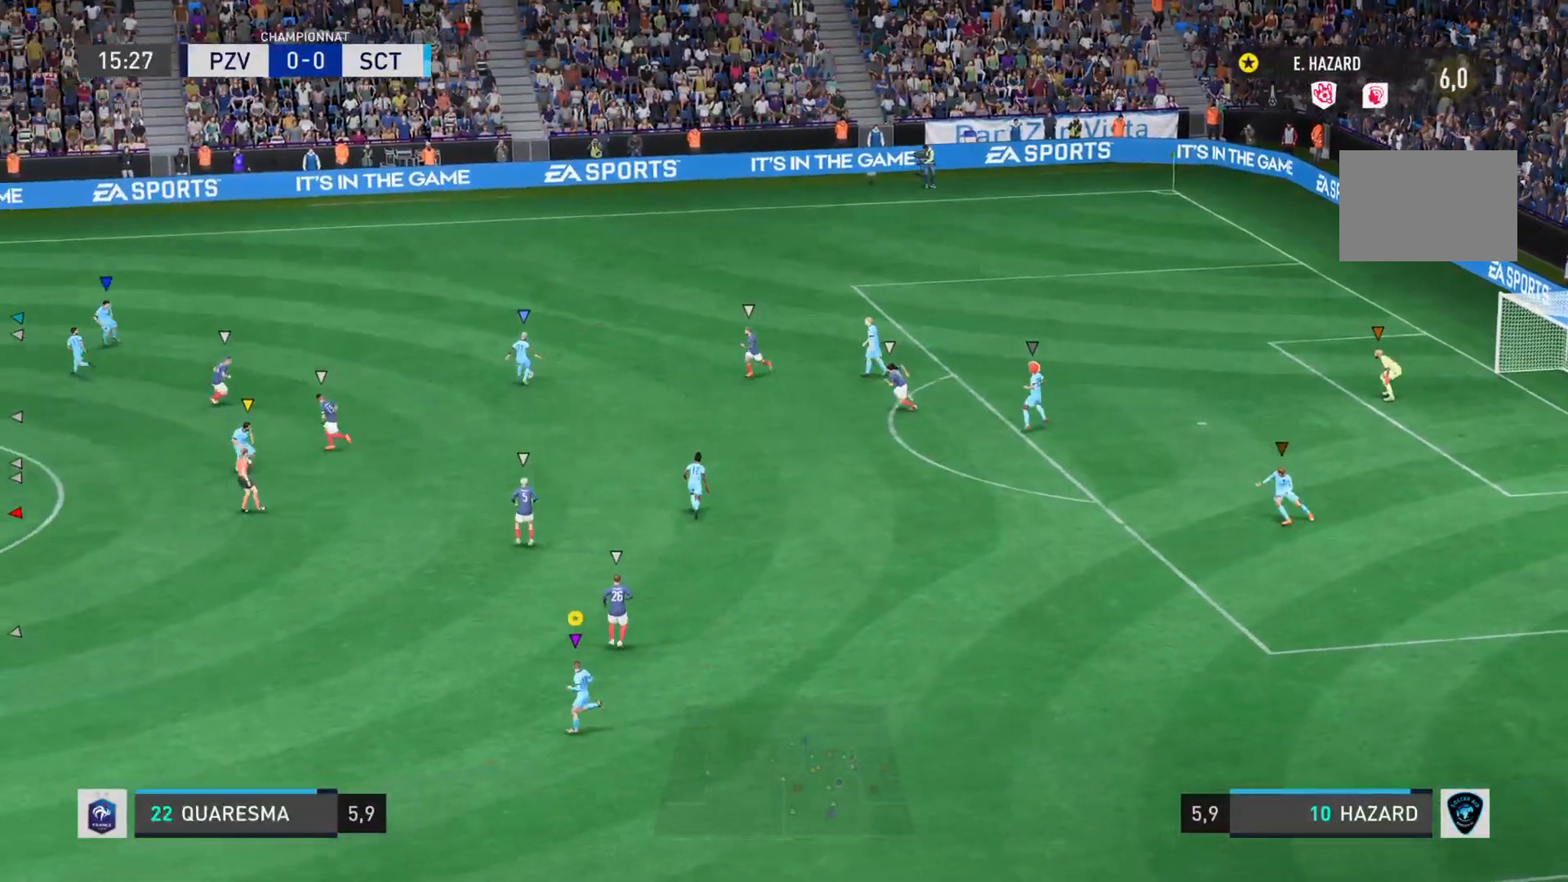
{"buttons": ["L1"], "left_stick": "left", "right_stick": "center"}
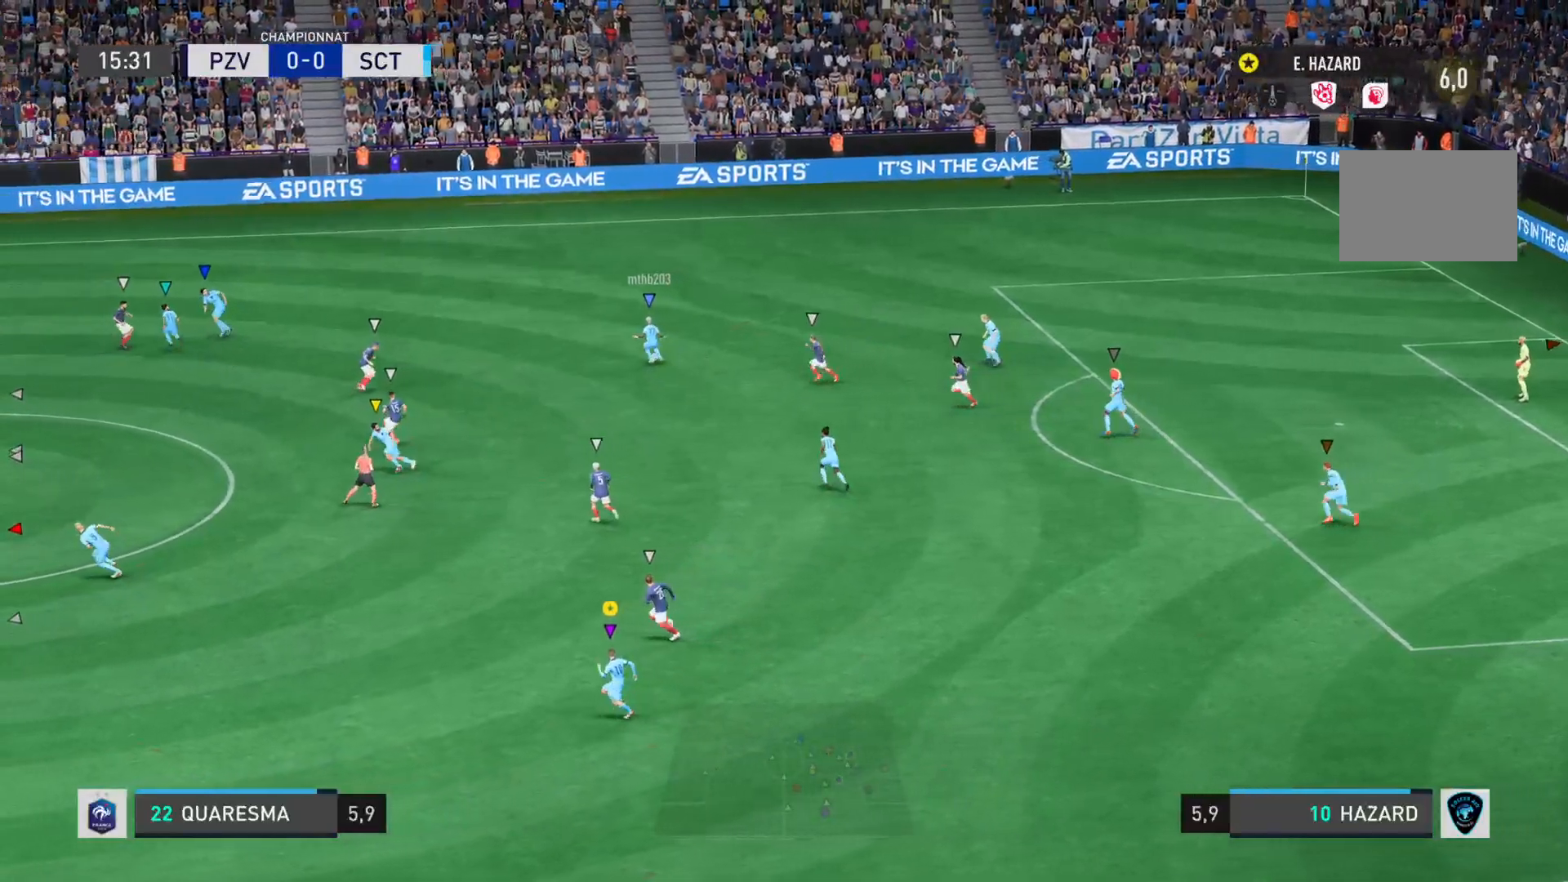
{"buttons": ["L1"], "left_stick": "left", "right_stick": "center"}
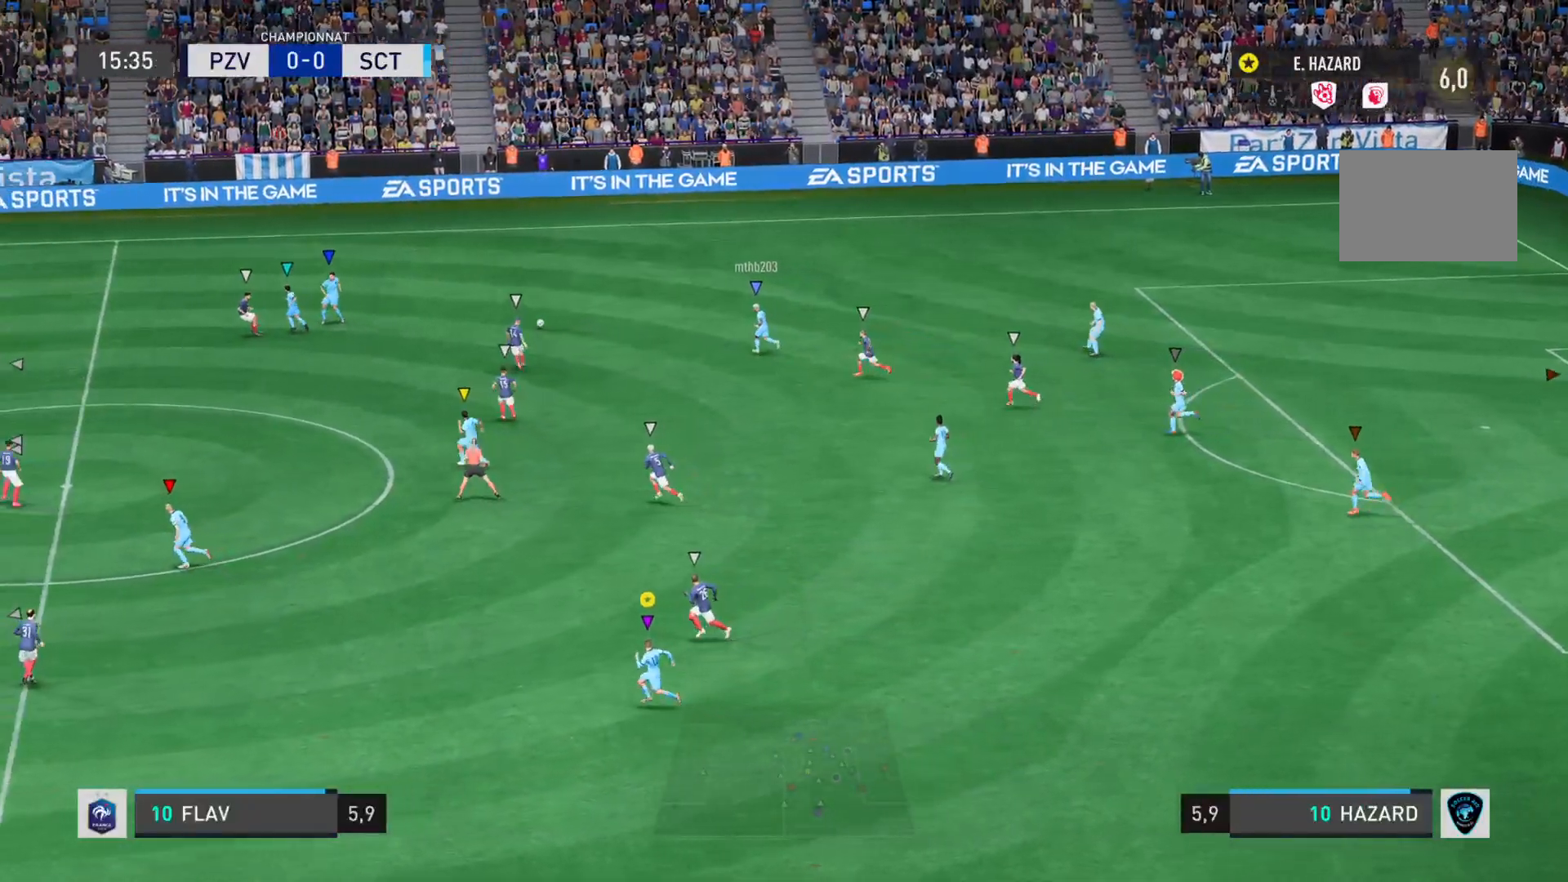
{"buttons": ["L1"], "left_stick": "left", "right_stick": "center"}